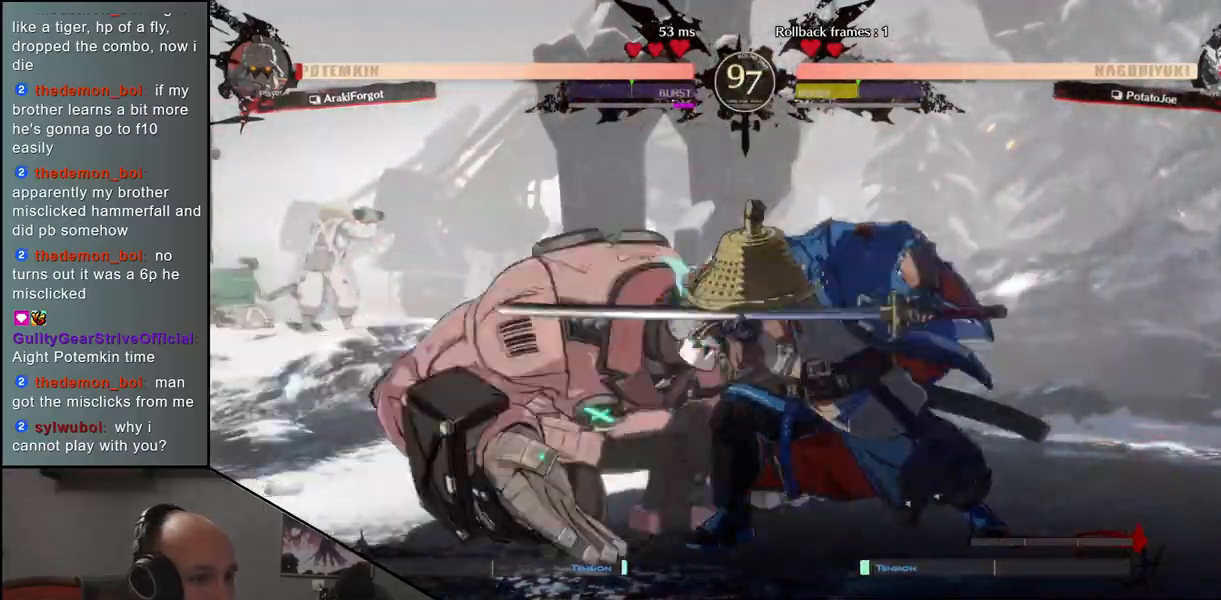
Gameplay with a controller (arcade stick); each line is a JSON object with the inputs held at the frame after it. "events" lists button and stick changes between this image and that frame as [ms after this image, input, new state], when the widget could be followed in between. Not read: L3 R3 other_buttons.
{"buttons": [], "left_stick": "left", "events": [[33, "R1", "up"], [117, "R1", "down"], [217, "R1", "up"], [367, "R1", "down"], [433, "R1", "up"], [450, "left_stick", "left"]]}
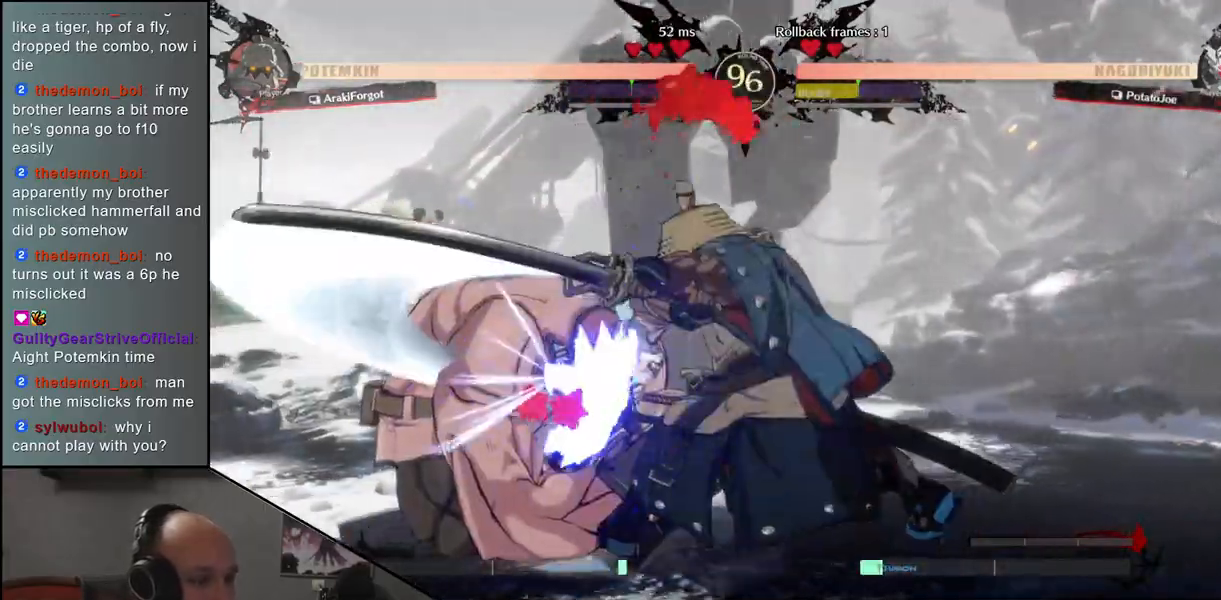
{"buttons": ["R1"], "left_stick": "center", "events": [[83, "left_stick", "down"], [133, "left_stick", "right"], [183, "CROSS", "down"], [217, "left_stick", "left"], [250, "CROSS", "up"], [383, "left_stick", "center"], [500, "R1", "down"]]}
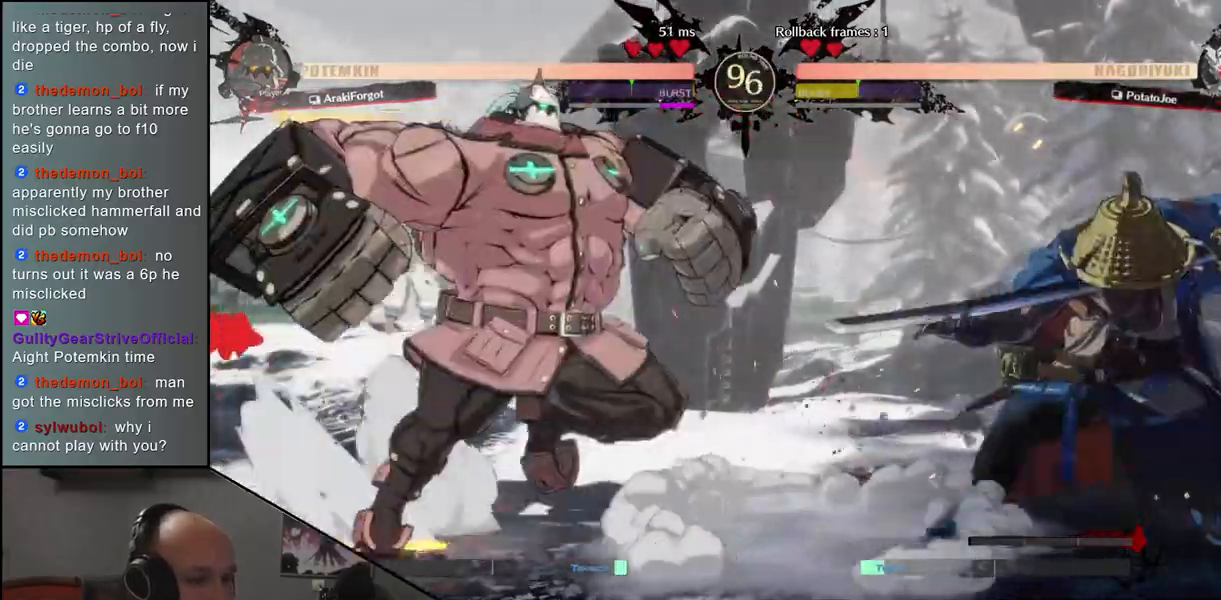
{"buttons": [], "left_stick": "center", "events": [[83, "R1", "up"], [200, "R1", "down"], [267, "R1", "up"], [383, "R1", "down"], [467, "R1", "up"]]}
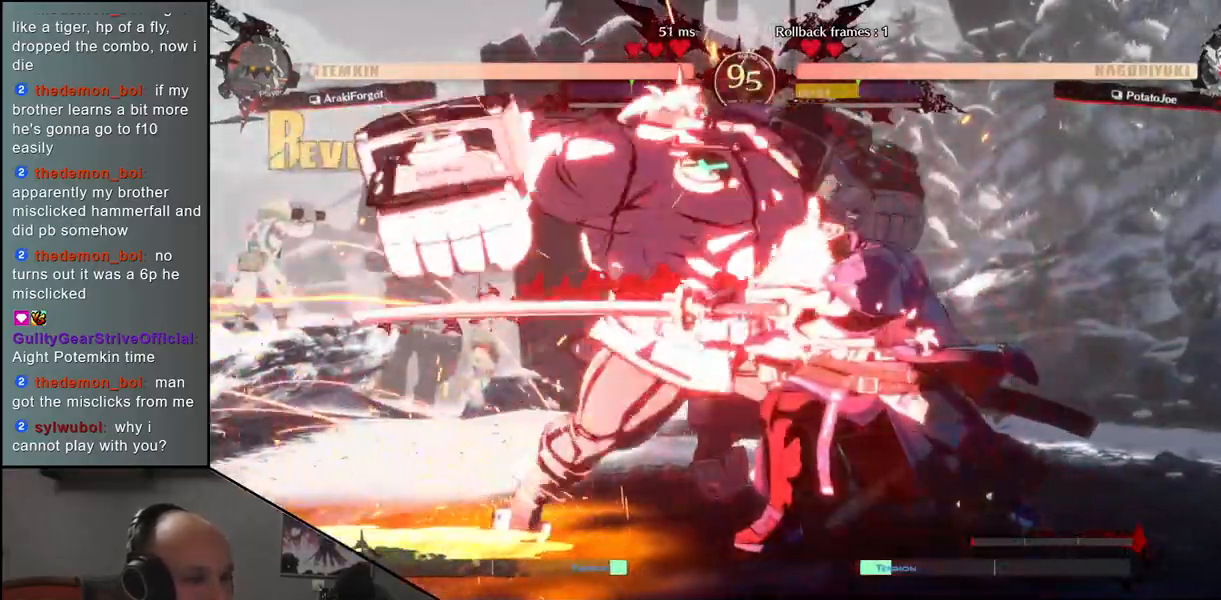
{"buttons": [], "left_stick": "center", "events": [[83, "R1", "down"], [183, "R1", "up"]]}
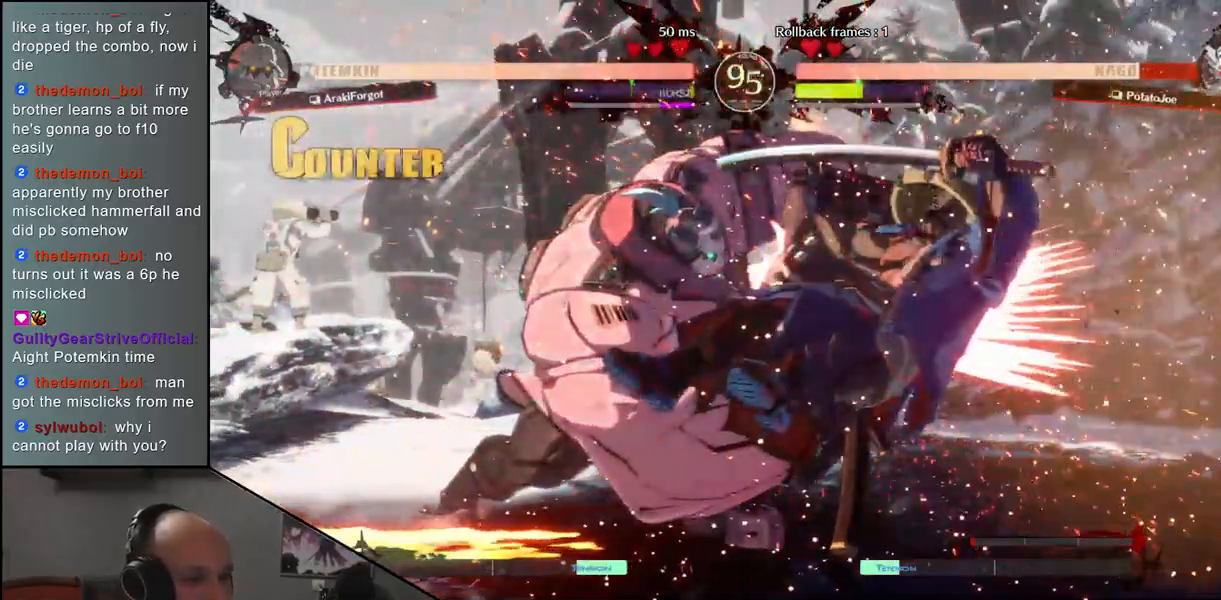
{"buttons": [], "left_stick": "right", "events": [[50, "left_stick", "right"]]}
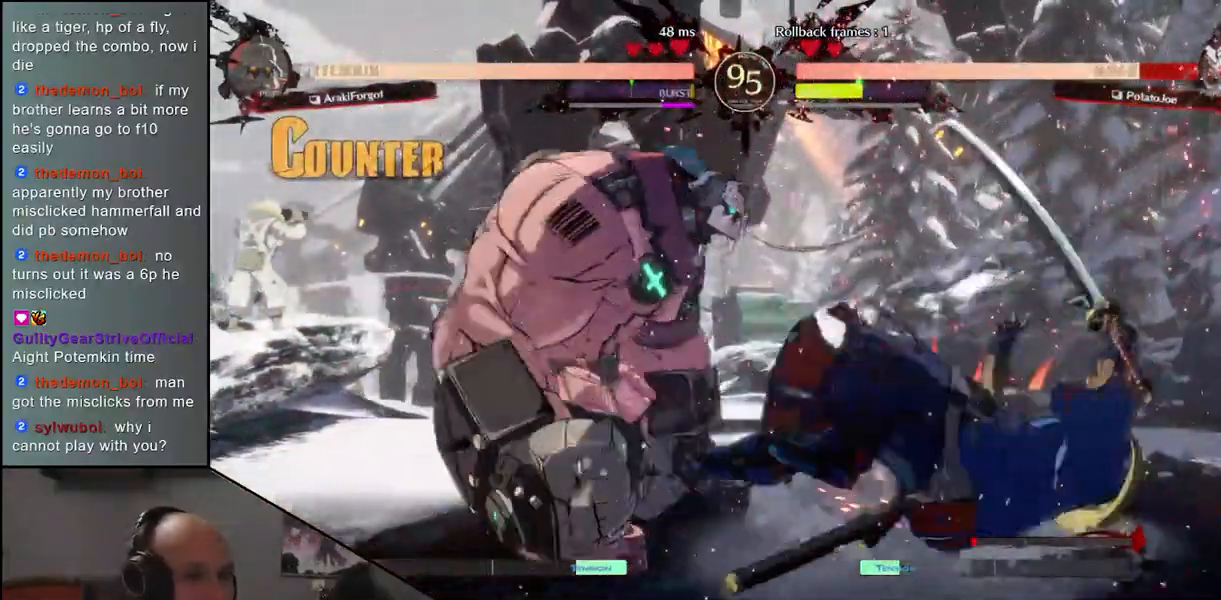
{"buttons": [], "left_stick": "right", "events": []}
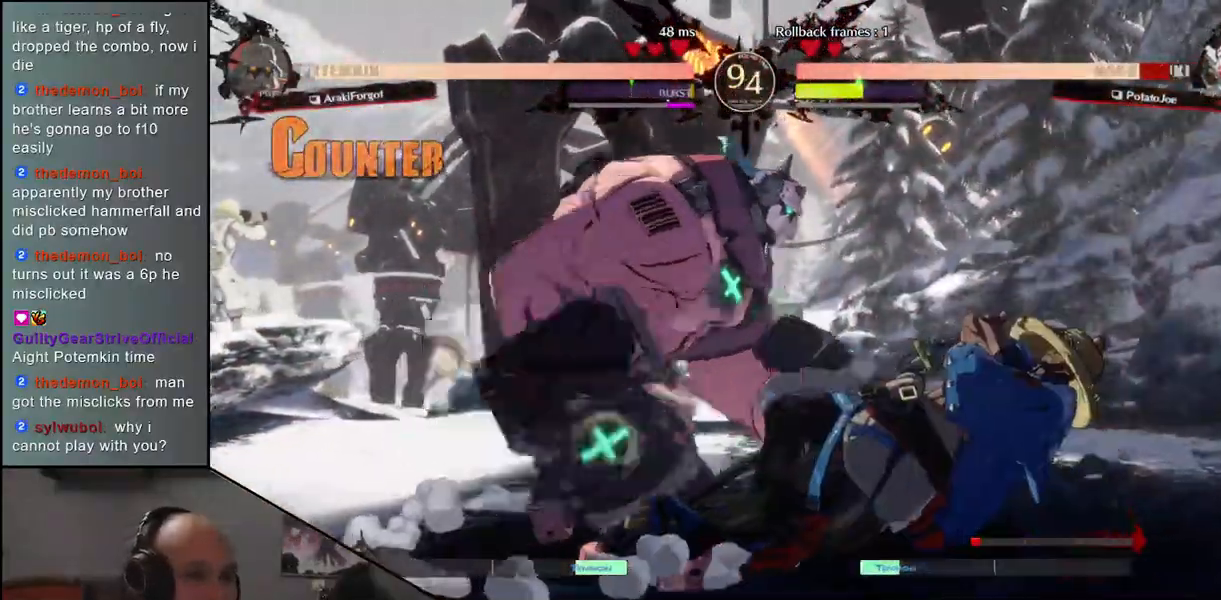
{"buttons": [], "left_stick": "right", "events": []}
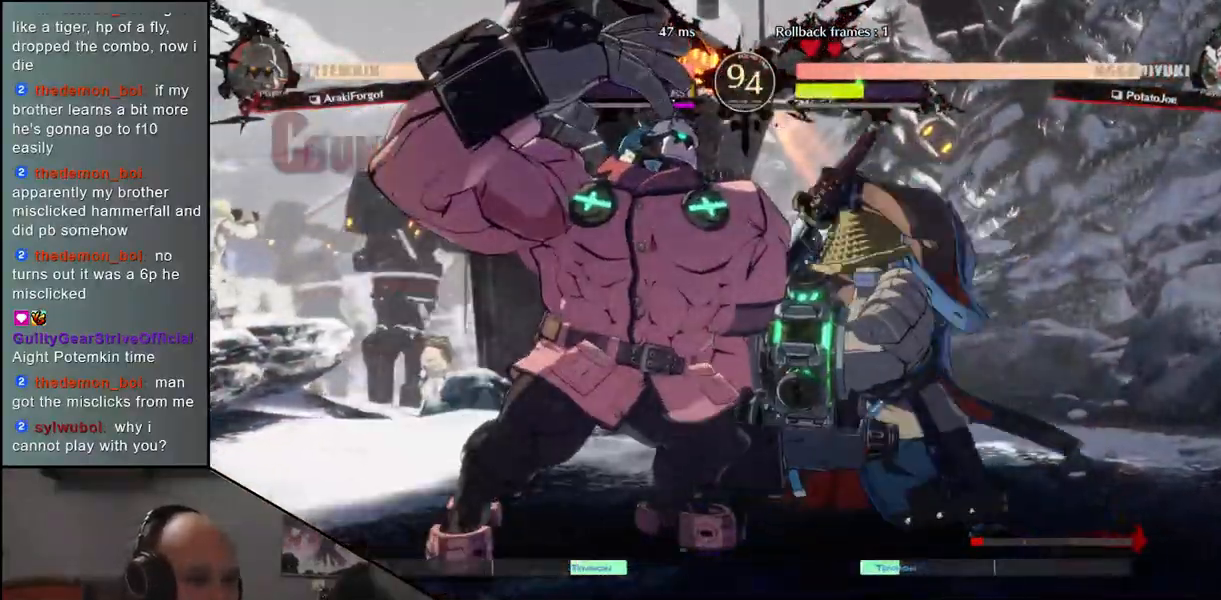
{"buttons": ["CIRCLE"], "left_stick": "right", "events": [[500, "CIRCLE", "down"]]}
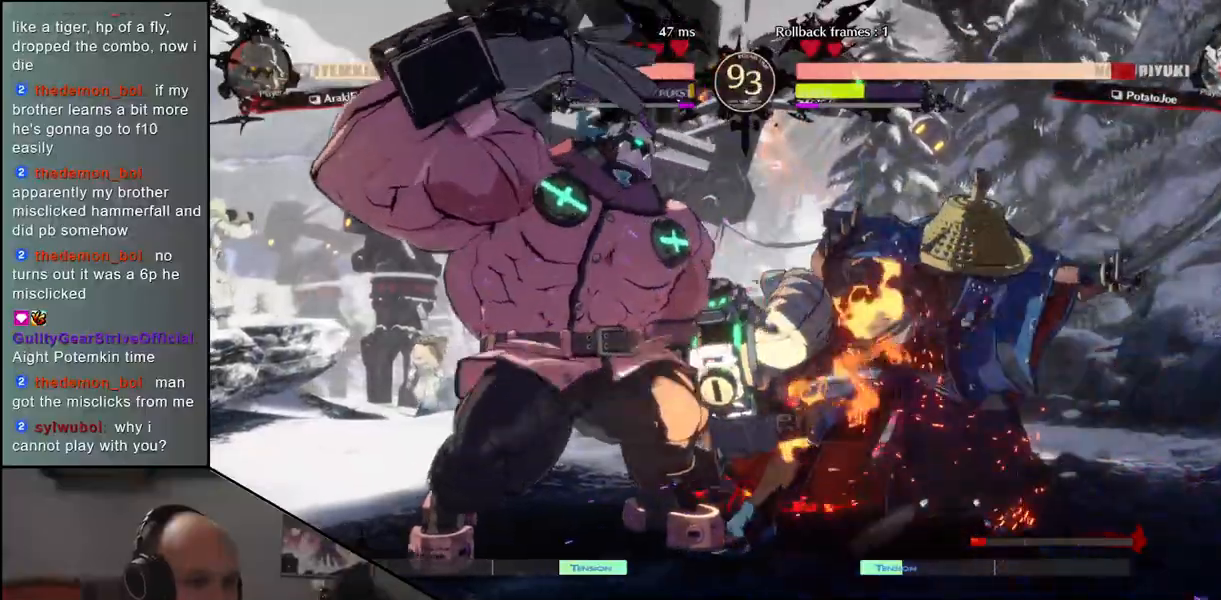
{"buttons": ["CIRCLE"], "left_stick": "right", "events": [[100, "CIRCLE", "up"], [250, "CIRCLE", "down"], [383, "CIRCLE", "up"], [467, "CIRCLE", "down"]]}
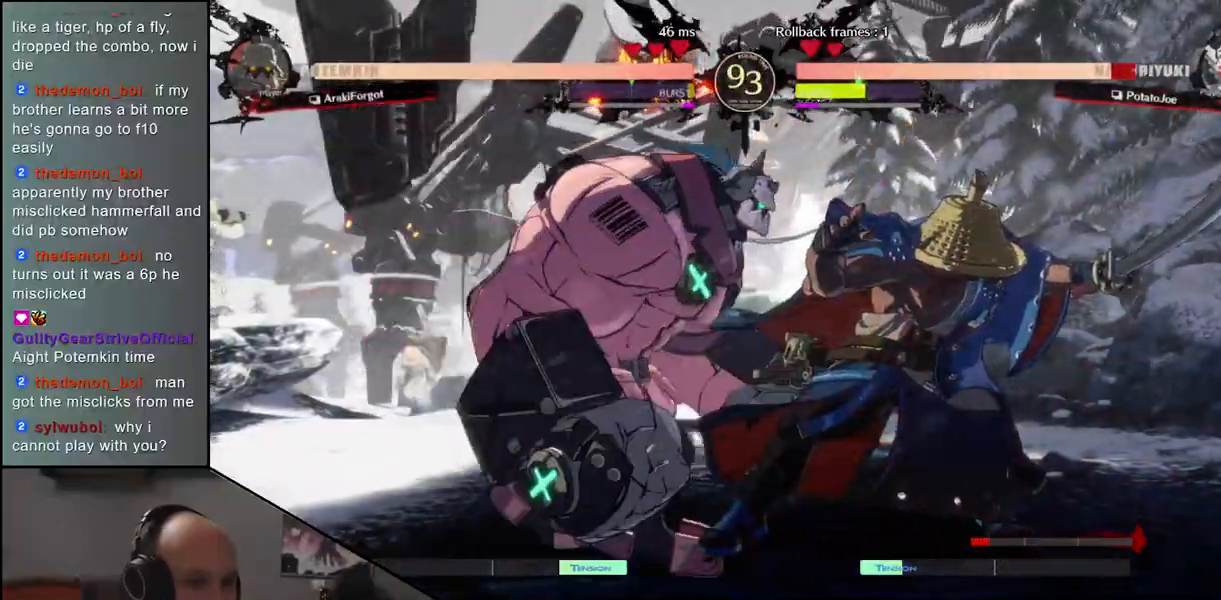
{"buttons": [], "left_stick": "right", "events": [[83, "CIRCLE", "up"]]}
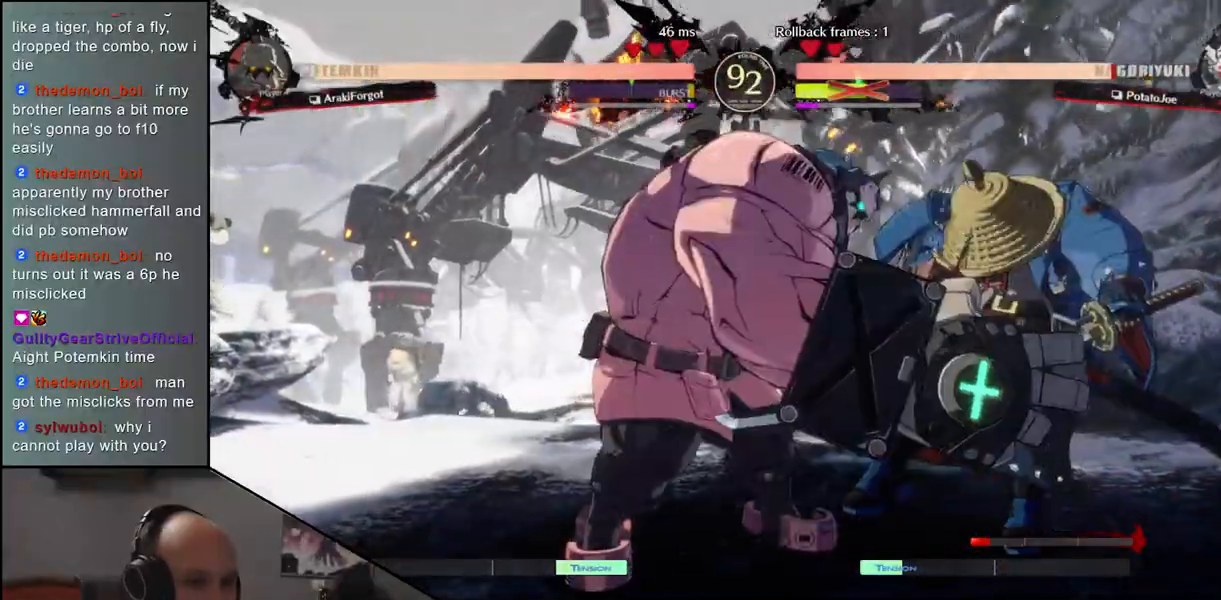
{"buttons": [], "left_stick": "right", "events": []}
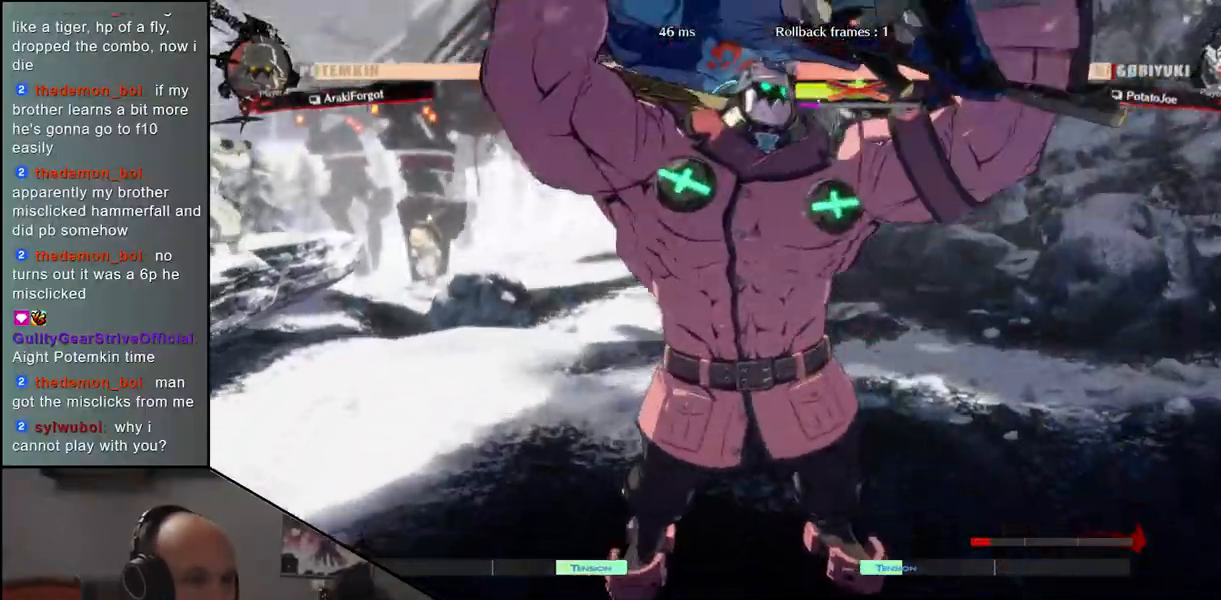
{"buttons": [], "left_stick": "right", "events": [[100, "CIRCLE", "down"], [183, "CIRCLE", "up"], [300, "CIRCLE", "down"], [417, "CIRCLE", "up"]]}
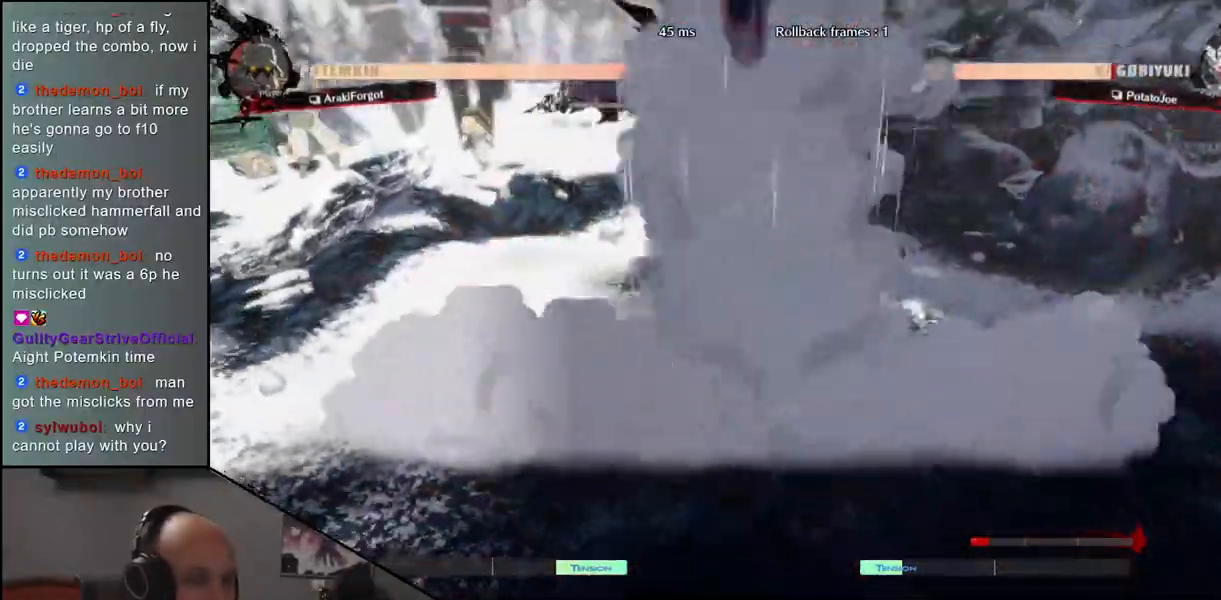
{"buttons": [], "left_stick": "right", "events": [[50, "CIRCLE", "down"], [167, "CIRCLE", "up"], [300, "CIRCLE", "down"], [383, "CIRCLE", "up"]]}
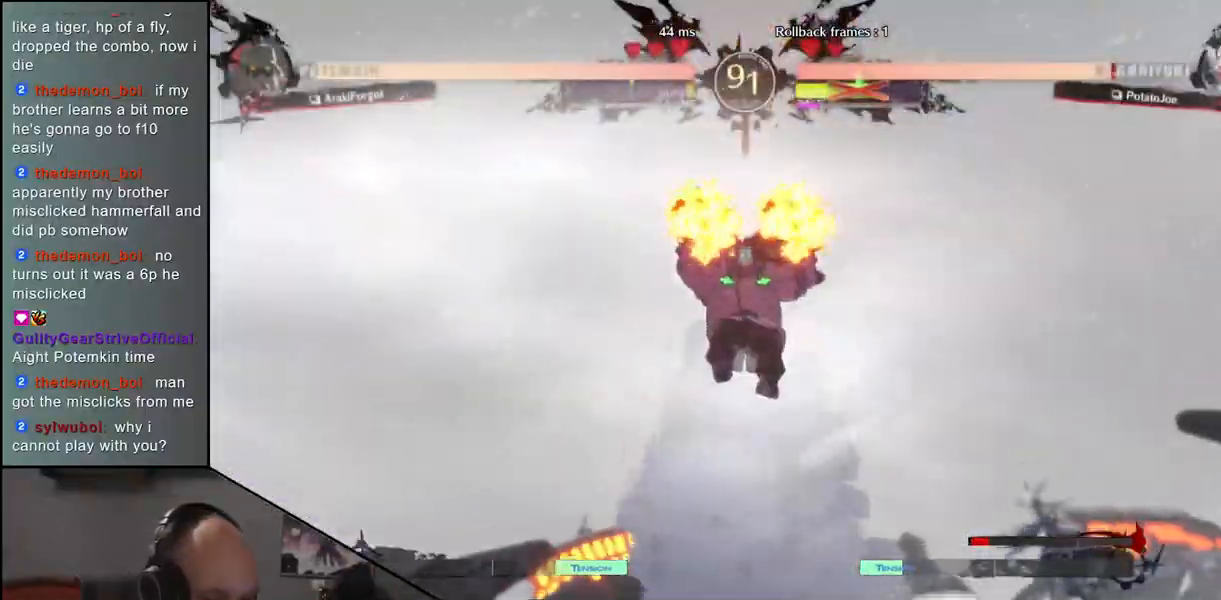
{"buttons": [], "left_stick": "right", "events": [[50, "CIRCLE", "down"], [133, "CIRCLE", "up"], [300, "CIRCLE", "down"], [383, "CIRCLE", "up"]]}
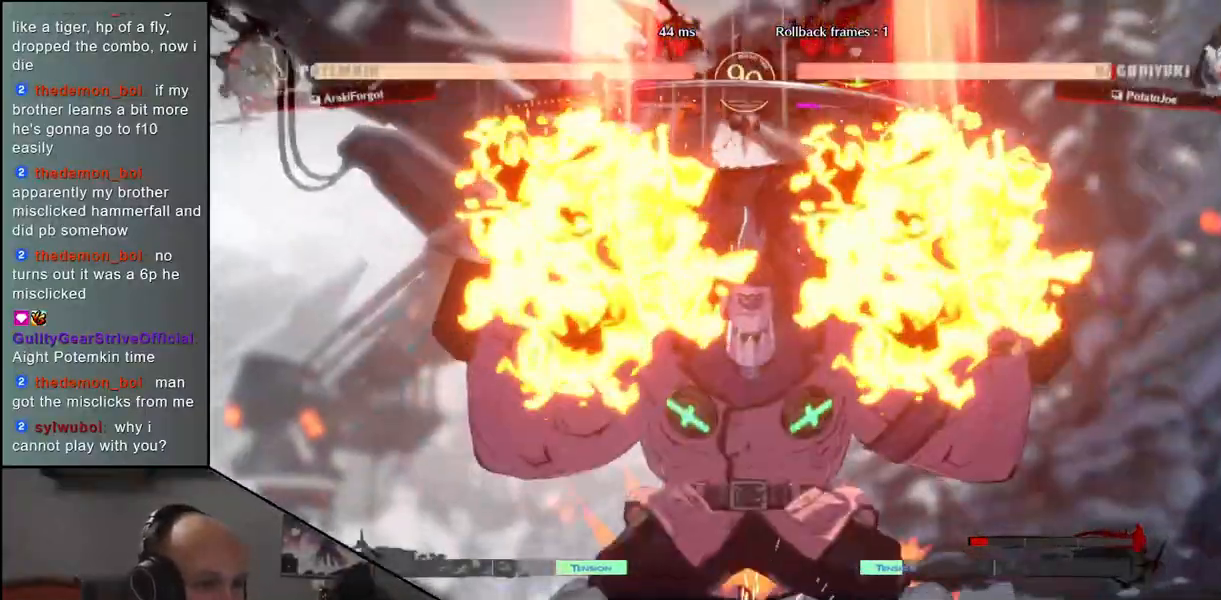
{"buttons": [], "left_stick": "right", "events": [[50, "CIRCLE", "down"], [133, "CIRCLE", "up"]]}
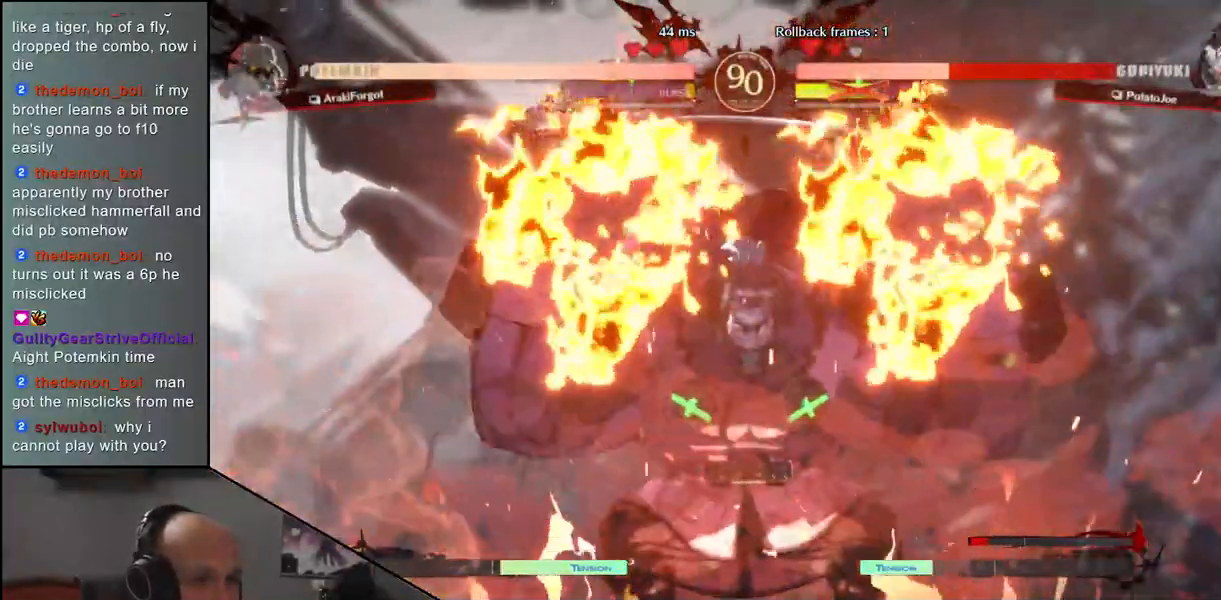
{"buttons": [], "left_stick": "right", "events": []}
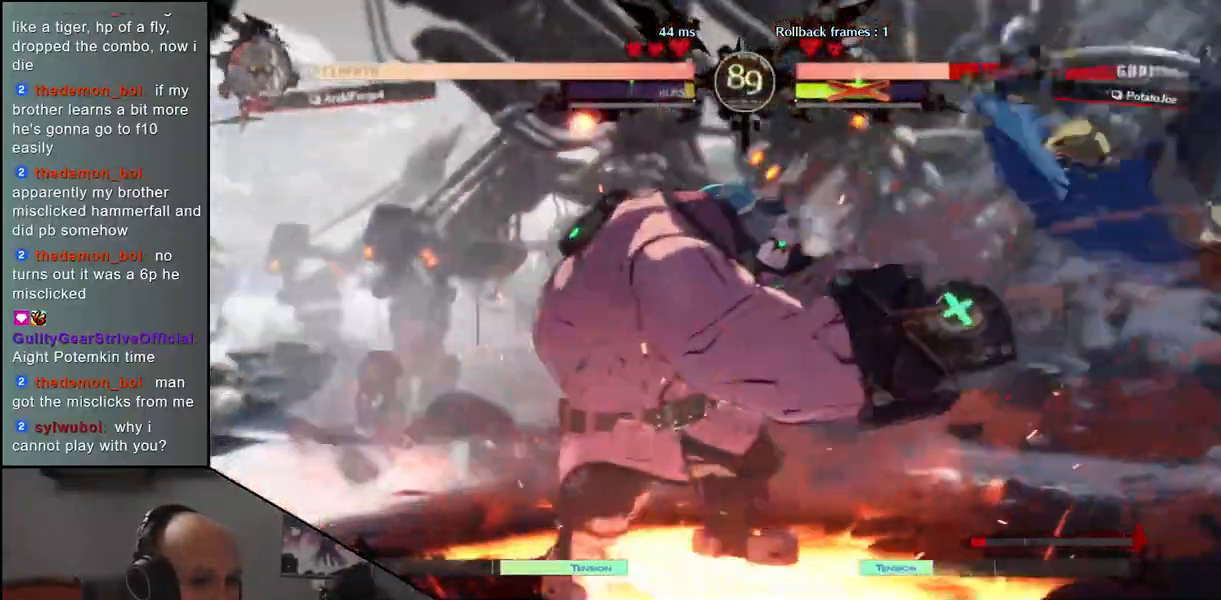
{"buttons": [], "left_stick": "right", "events": []}
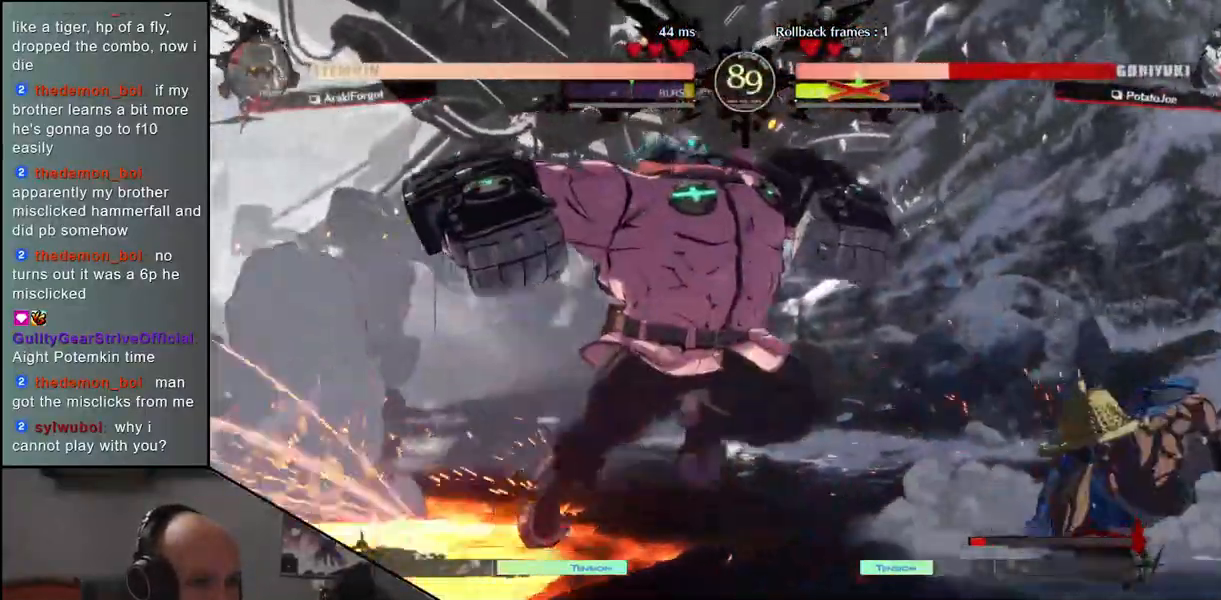
{"buttons": [], "left_stick": "right", "events": []}
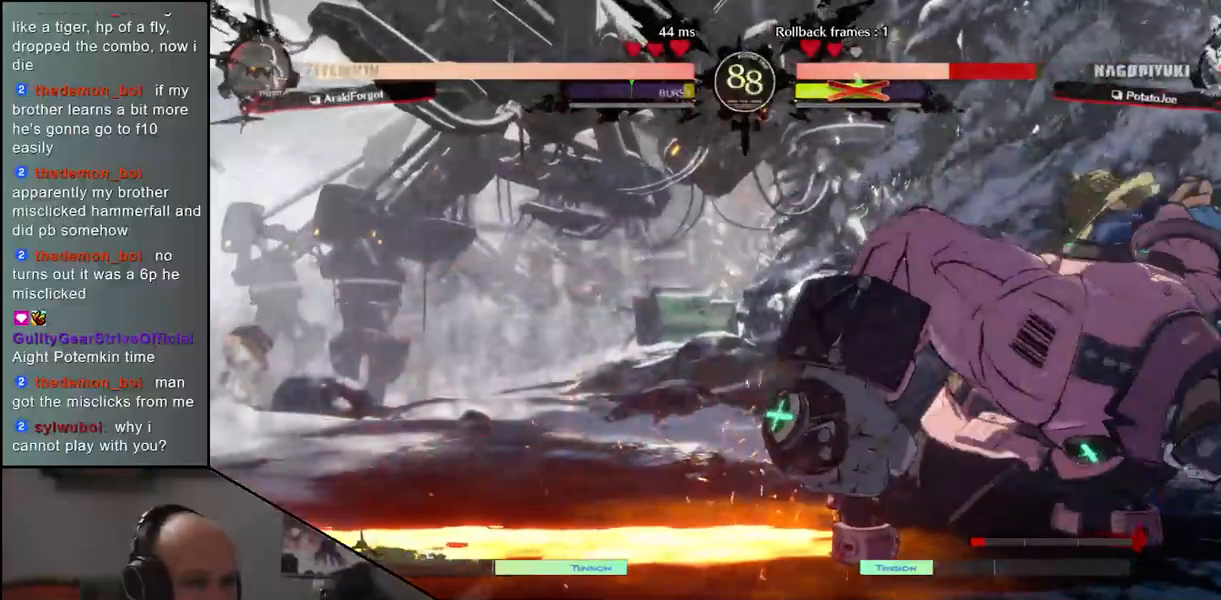
{"buttons": [], "left_stick": "center", "events": [[350, "TRIANGLE", "down"], [367, "left_stick", "center"], [417, "TRIANGLE", "up"]]}
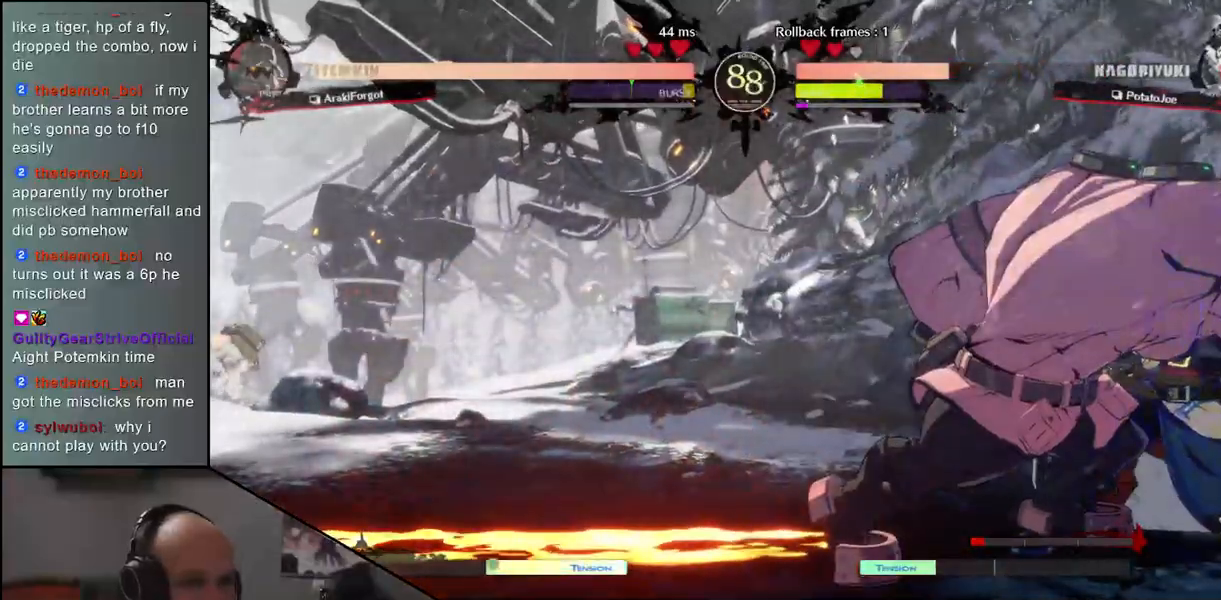
{"buttons": ["TRIANGLE"], "left_stick": "center", "events": [[133, "TRIANGLE", "down"], [217, "TRIANGLE", "up"], [300, "TRIANGLE", "down"], [383, "TRIANGLE", "up"], [467, "TRIANGLE", "down"]]}
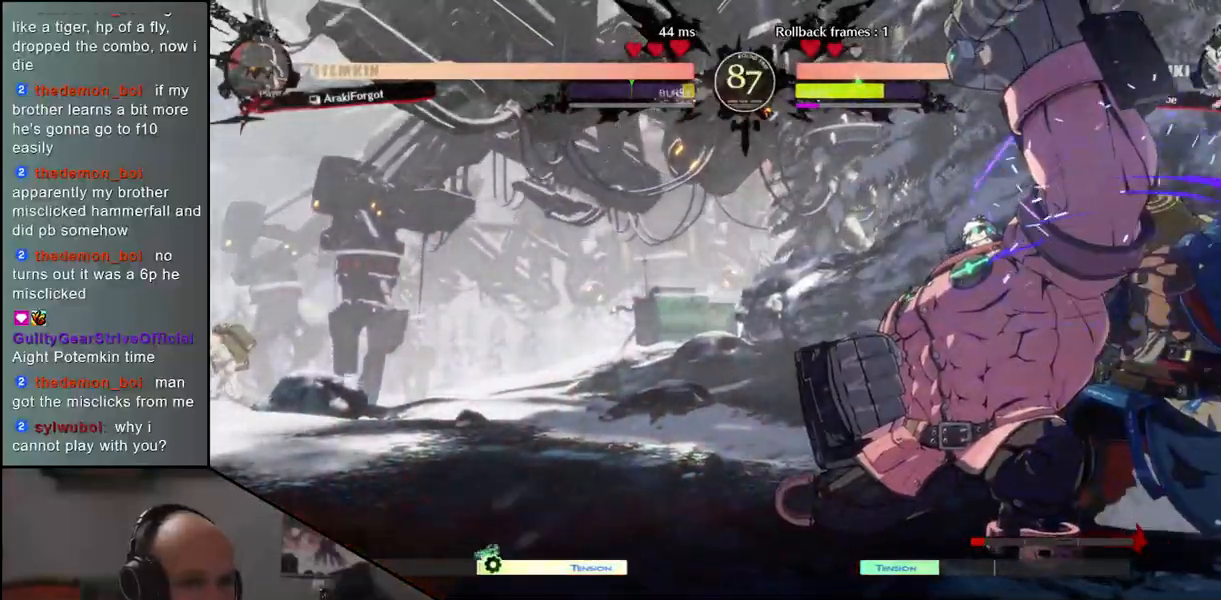
{"buttons": [], "left_stick": "right", "events": [[50, "TRIANGLE", "up"], [50, "left_stick", "down-right"], [417, "left_stick", "right"]]}
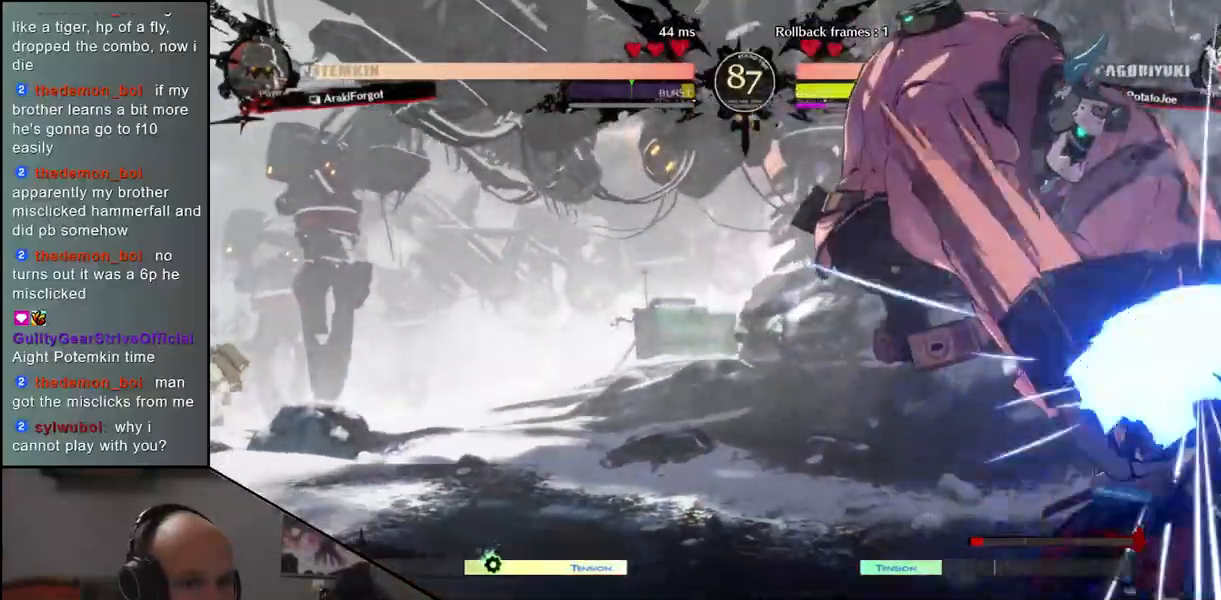
{"buttons": [], "left_stick": "down-right", "events": [[283, "left_stick", "down-right"], [350, "TRIANGLE", "down"], [400, "TRIANGLE", "up"]]}
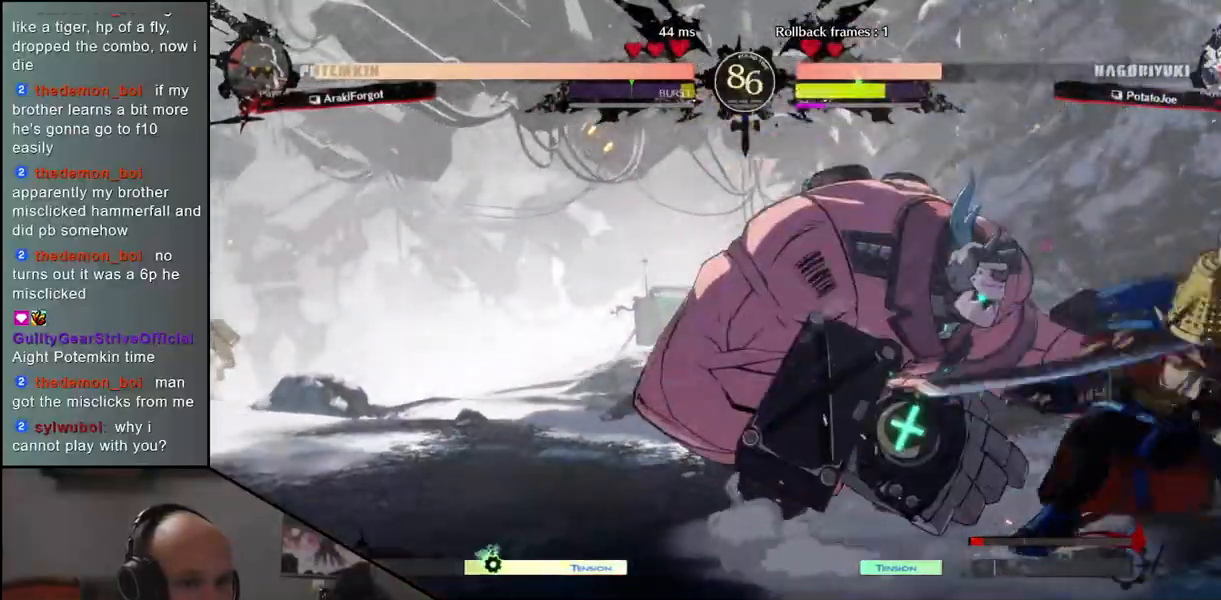
{"buttons": ["R1"], "left_stick": "center", "events": [[17, "TRIANGLE", "down"], [100, "TRIANGLE", "up"], [250, "R1", "down"], [267, "left_stick", "center"], [333, "R1", "up"], [450, "R1", "down"]]}
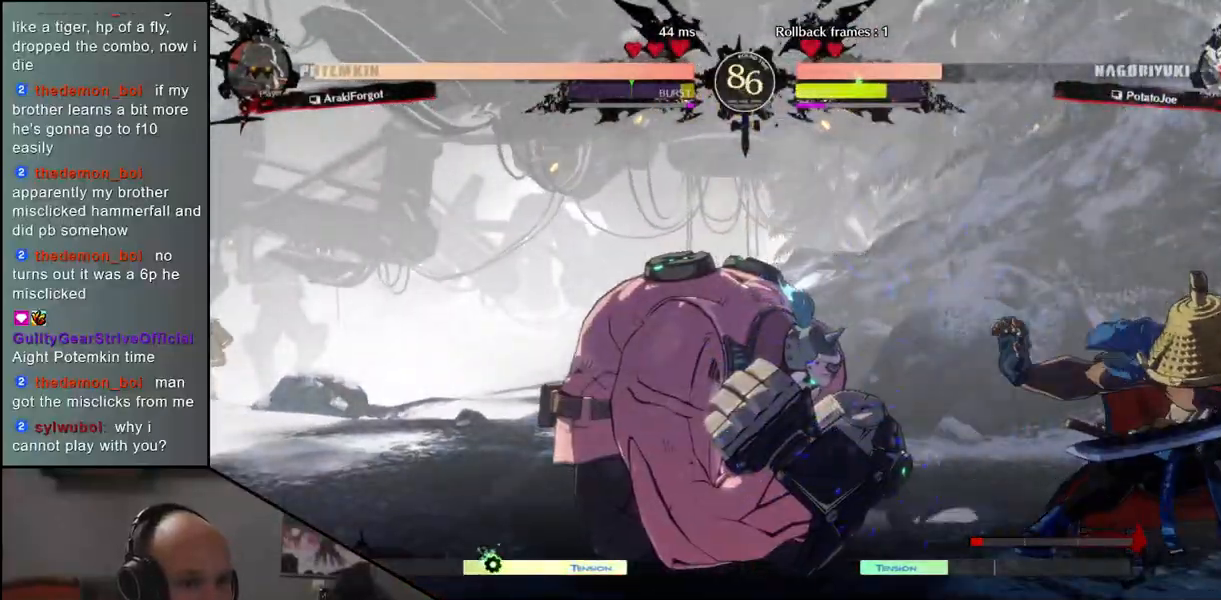
{"buttons": [], "left_stick": "center", "events": [[17, "R1", "up"], [117, "R1", "down"], [200, "R1", "up"], [300, "R1", "down"], [383, "R1", "up"]]}
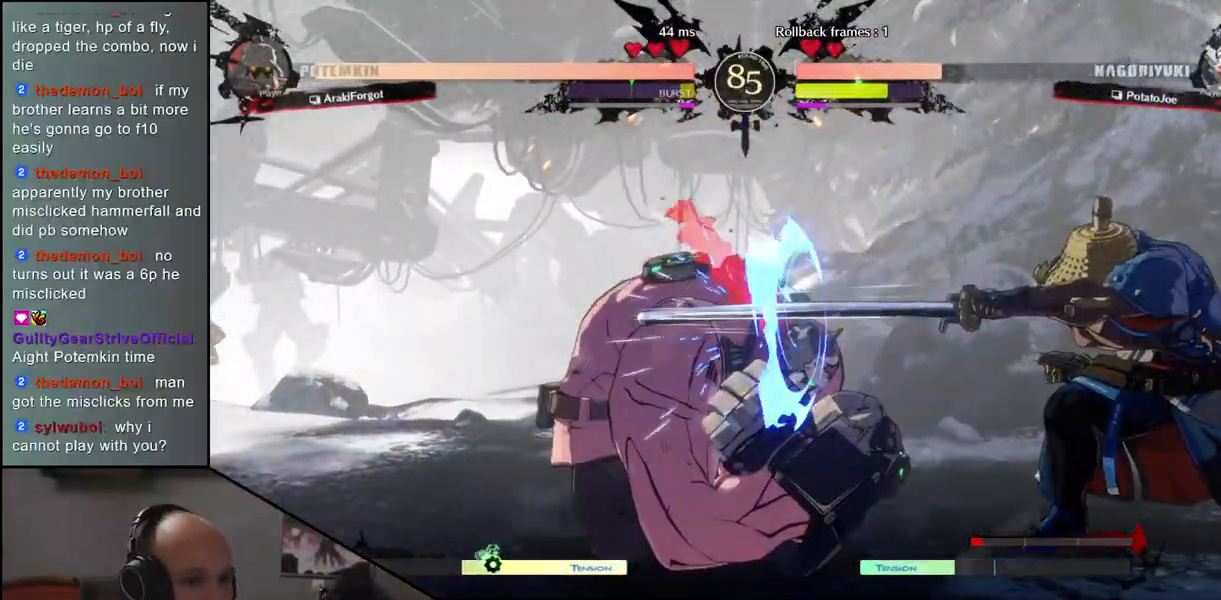
{"buttons": ["CROSS"], "left_stick": "right", "events": [[17, "R1", "down"], [117, "R1", "up"], [300, "left_stick", "left"], [467, "CROSS", "down"], [467, "left_stick", "right"]]}
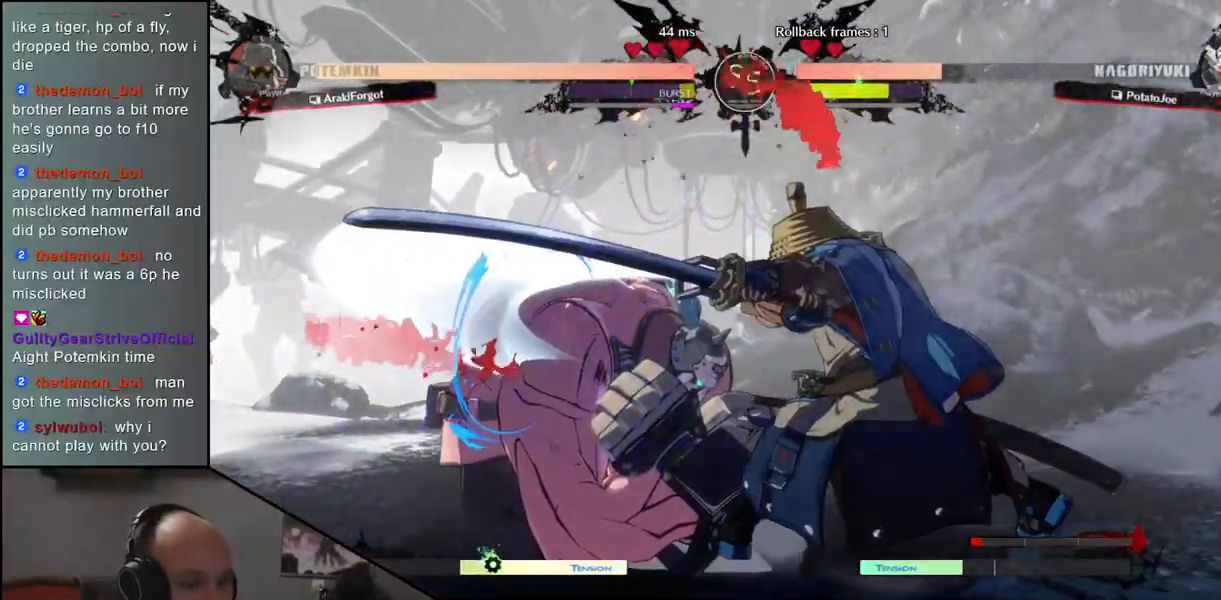
{"buttons": [], "left_stick": "center", "events": [[50, "CROSS", "up"], [350, "left_stick", "center"]]}
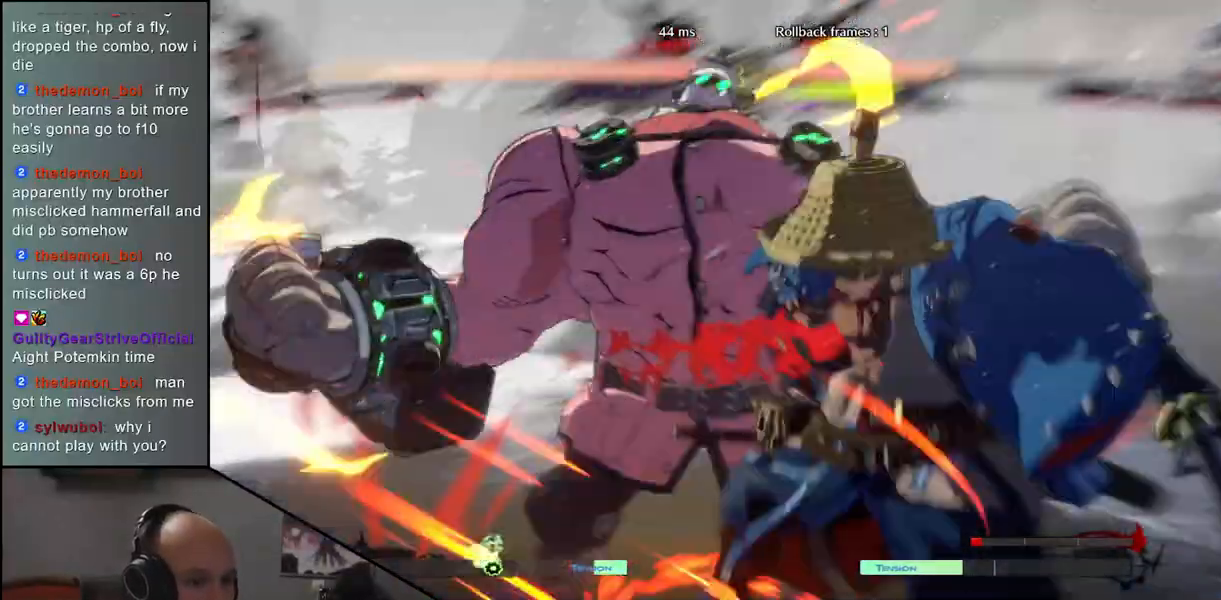
{"buttons": [], "left_stick": "right", "events": [[117, "left_stick", "down"], [167, "left_stick", "right"]]}